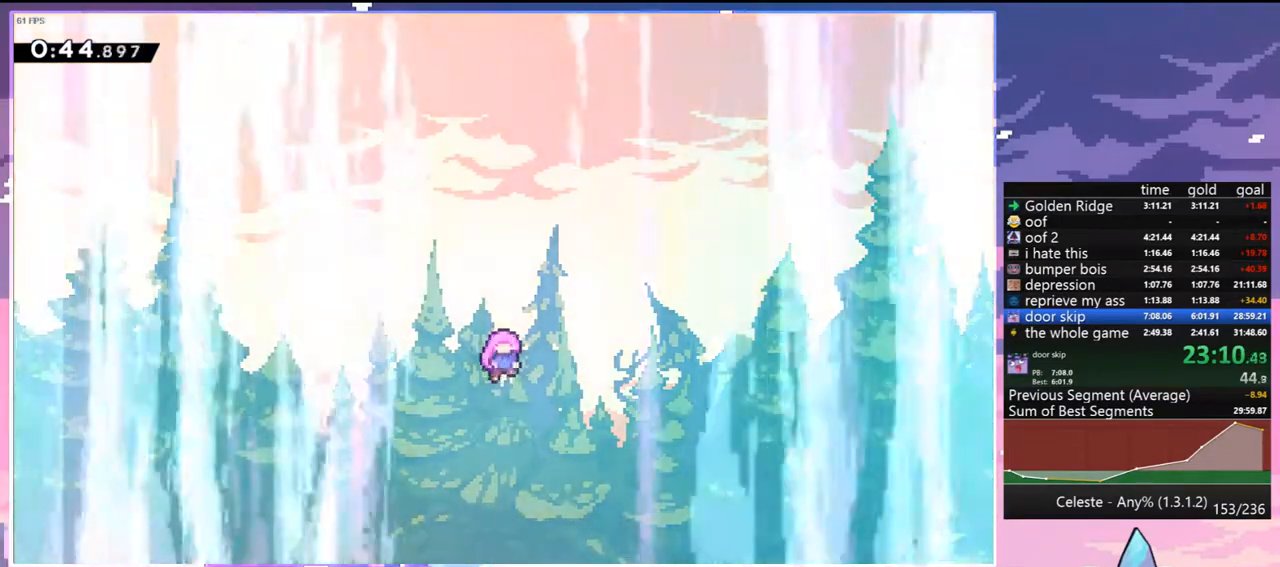
Gameplay with keyboard; each line is a JSON object with the keys held at the frame after it. "events" lists presses ("down") and releases ("up") of "dash", "down", "grab", "jump", "jump2", "left", "menu", "right", "skip" and "up" between this image and that frame as [ms after this image, input, new state], when the widget could be followed in between. No other keys are recorded. Mouse input is not recorded. Key names are as the overlay labels them; some are game actions (e.g. jump) rather than physical keys.
{"keys": [], "events": [[67, "right", "up"]]}
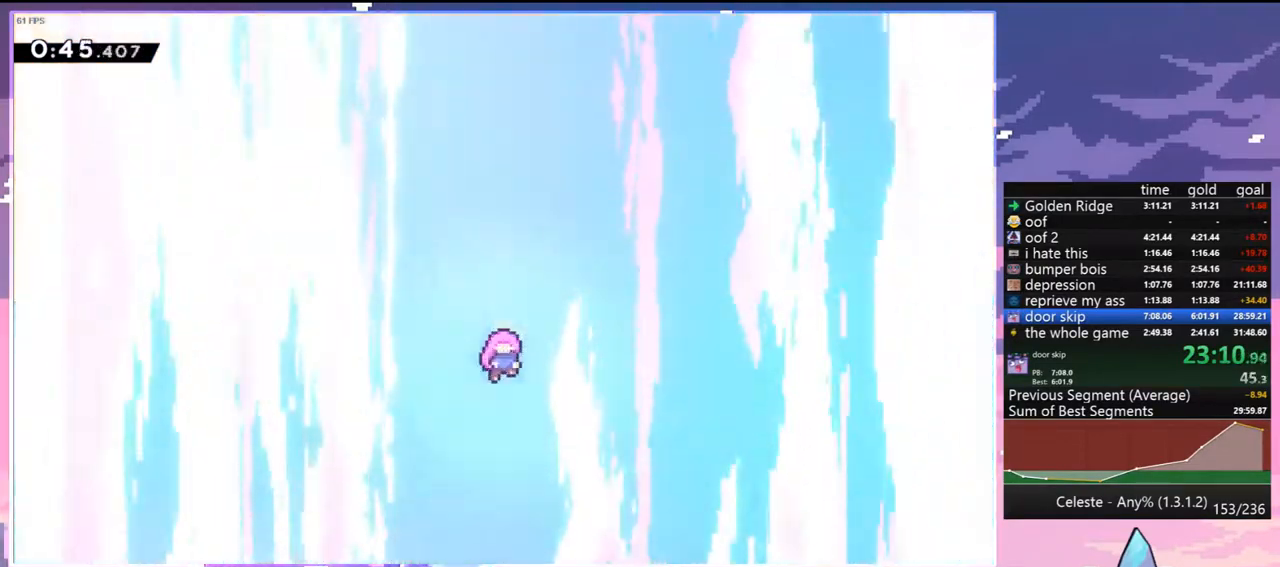
{"keys": ["menu"], "events": [[500, "menu", "down"]]}
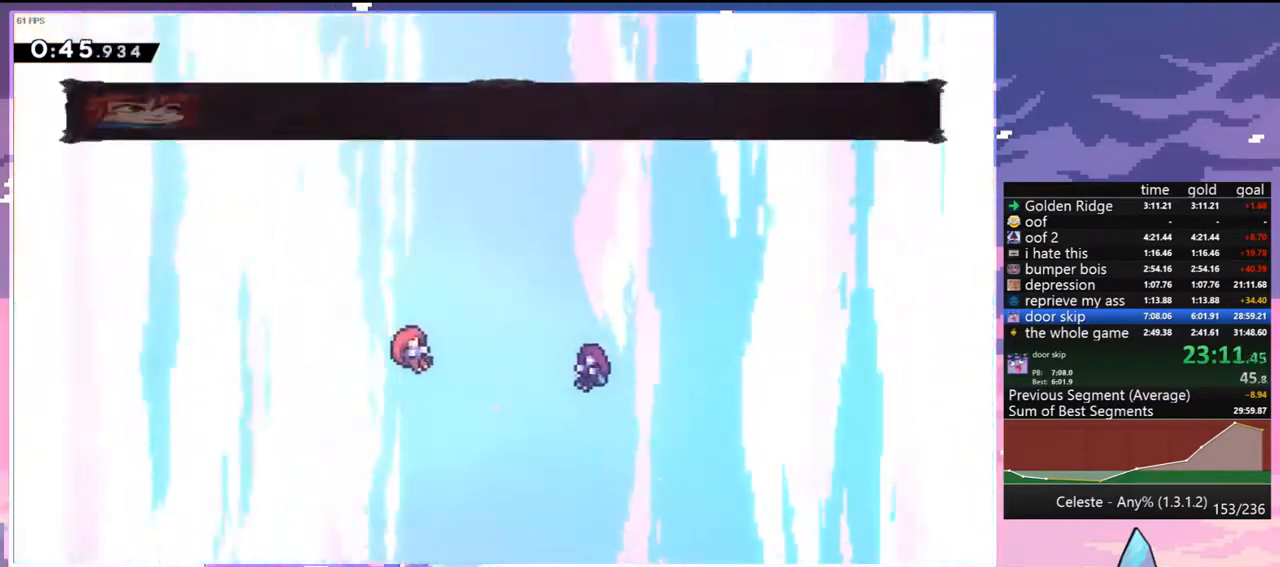
{"keys": [], "events": [[50, "skip", "down"], [150, "menu", "up"], [150, "skip", "up"]]}
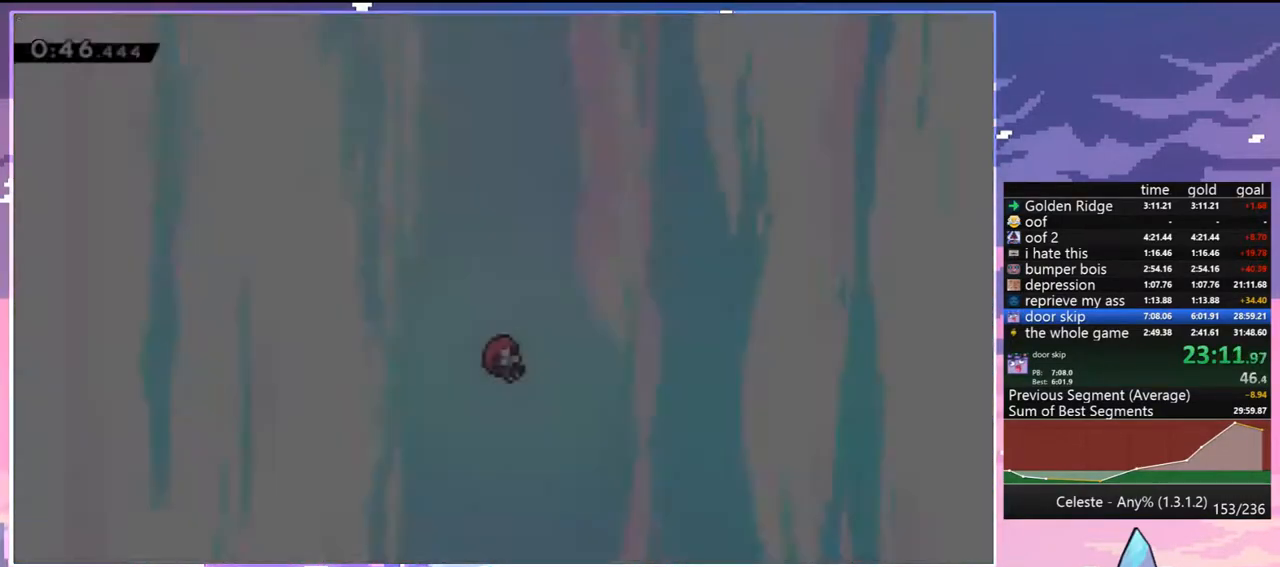
{"keys": [], "events": []}
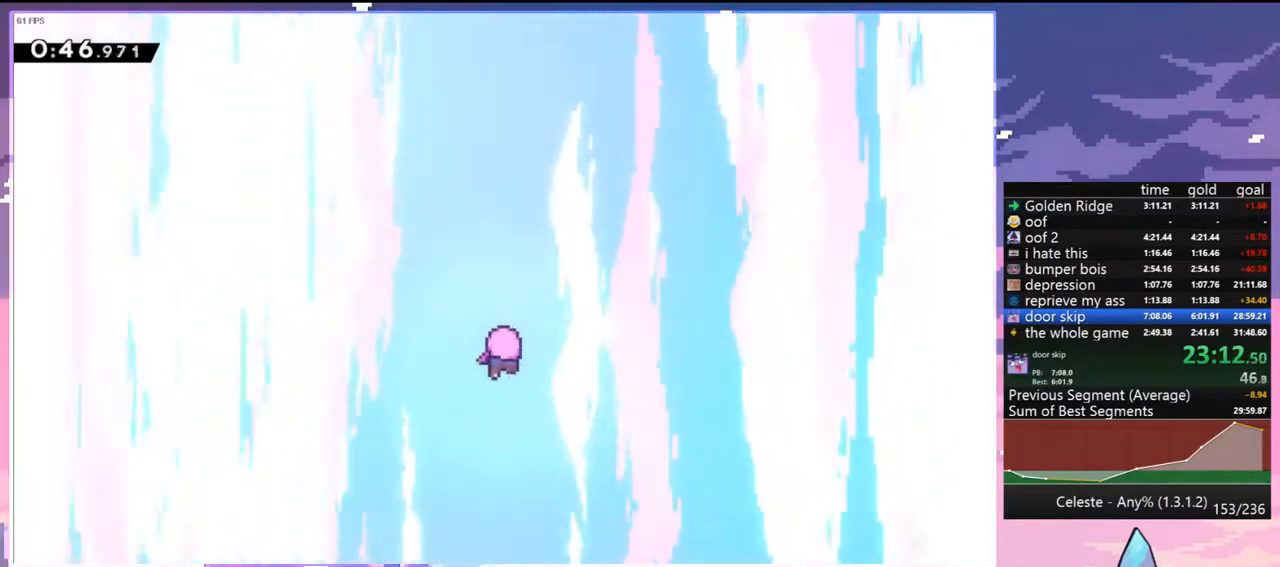
{"keys": [], "events": []}
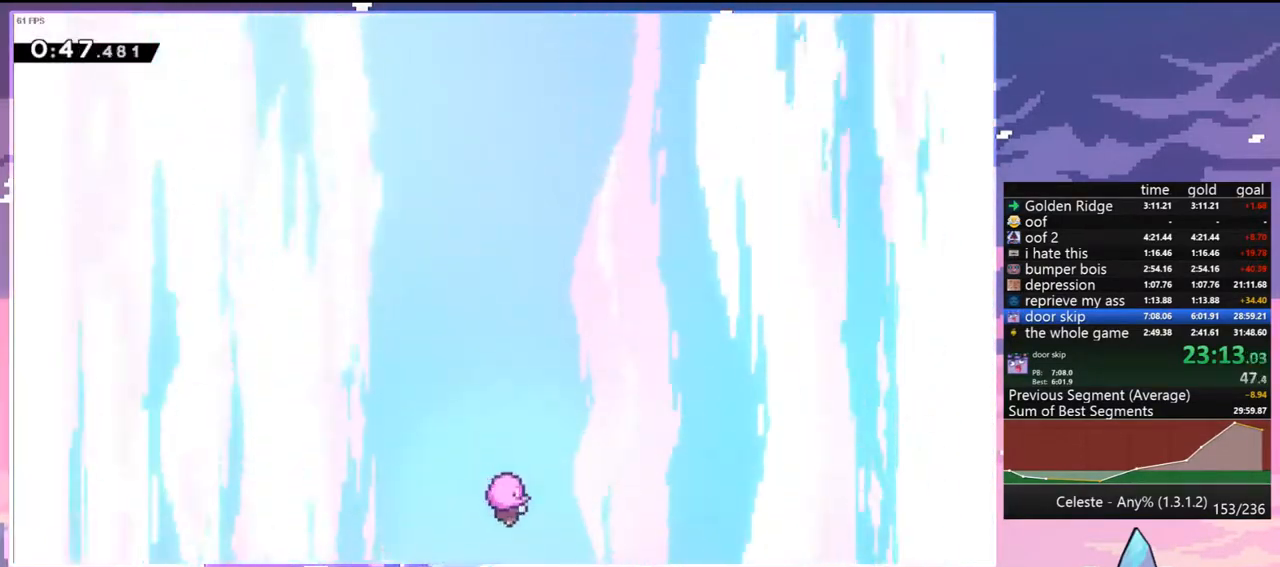
{"keys": [], "events": []}
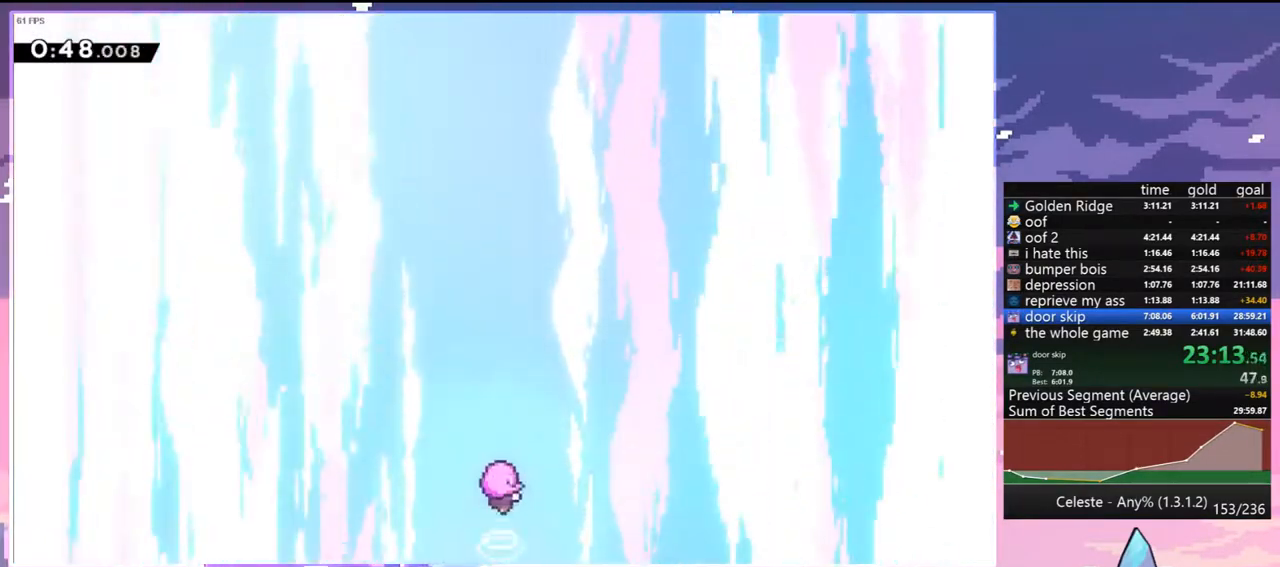
{"keys": [], "events": []}
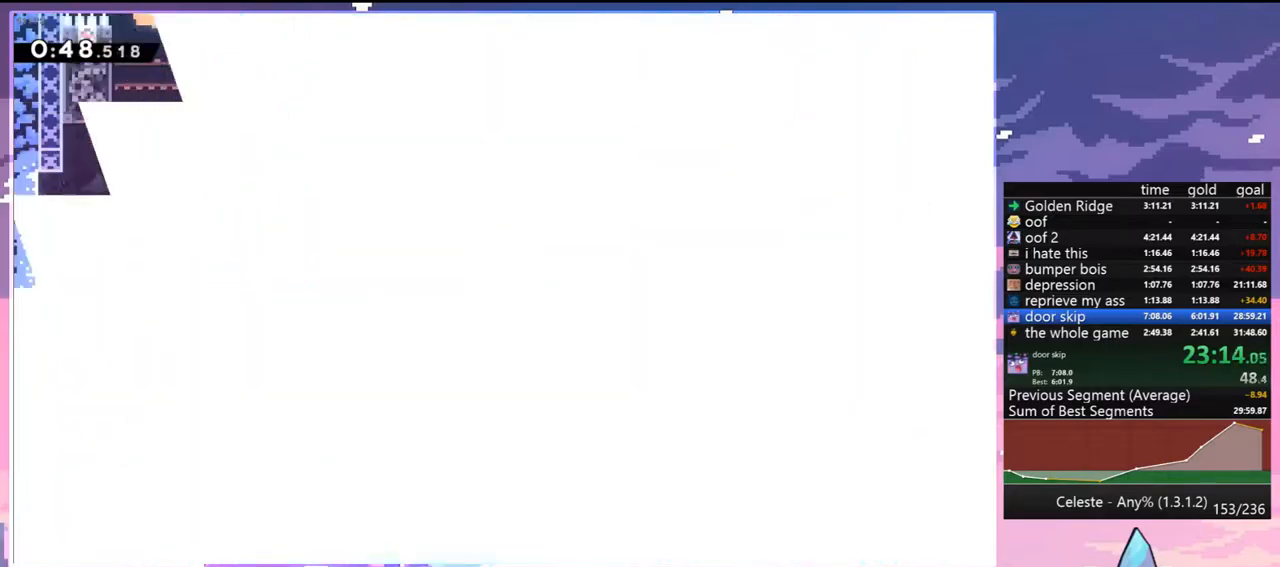
{"keys": [], "events": [[133, "left", "down"], [367, "left", "up"]]}
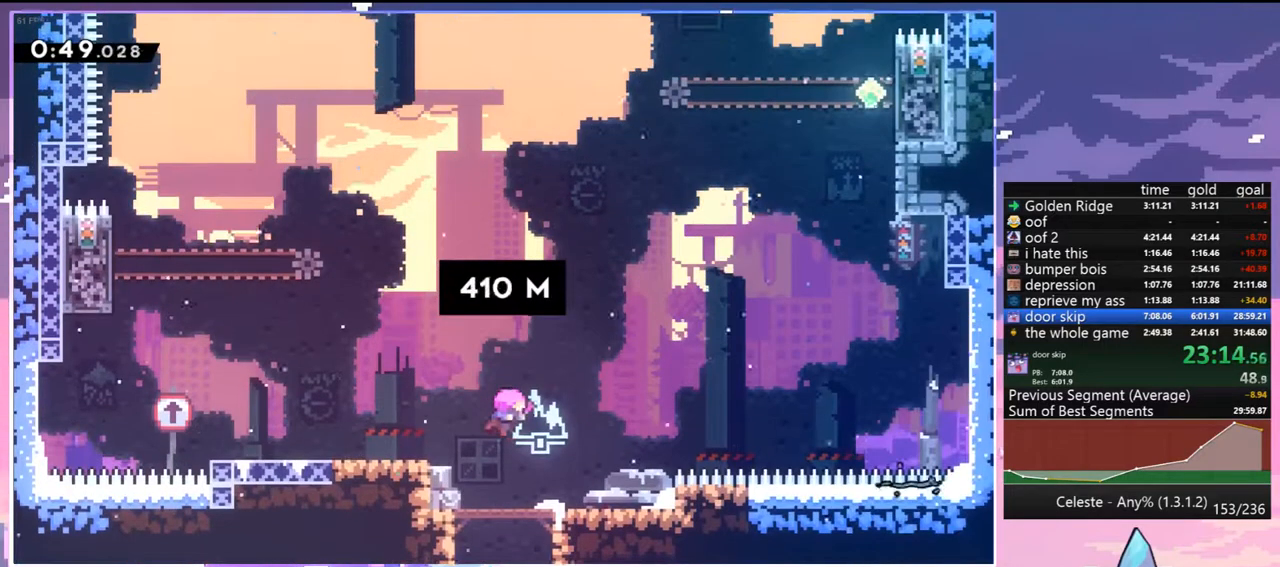
{"keys": [], "events": []}
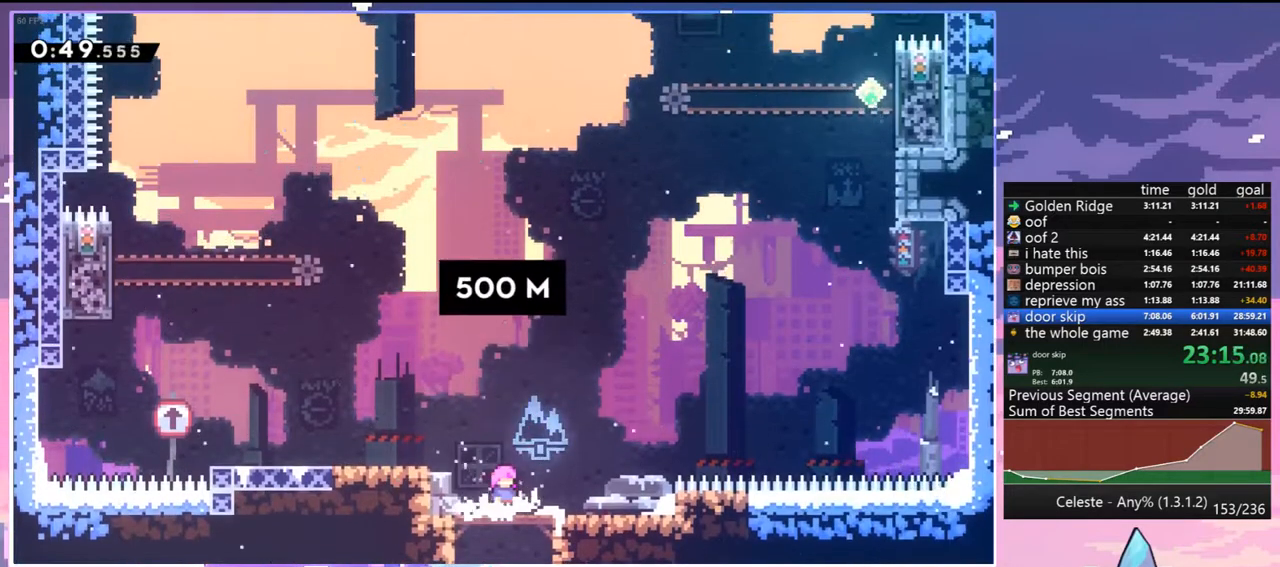
{"keys": ["jump", "left"], "events": [[17, "left", "down"], [117, "jump", "down"], [200, "dash", "down"], [250, "jump", "up"], [433, "jump", "down"], [483, "dash", "up"]]}
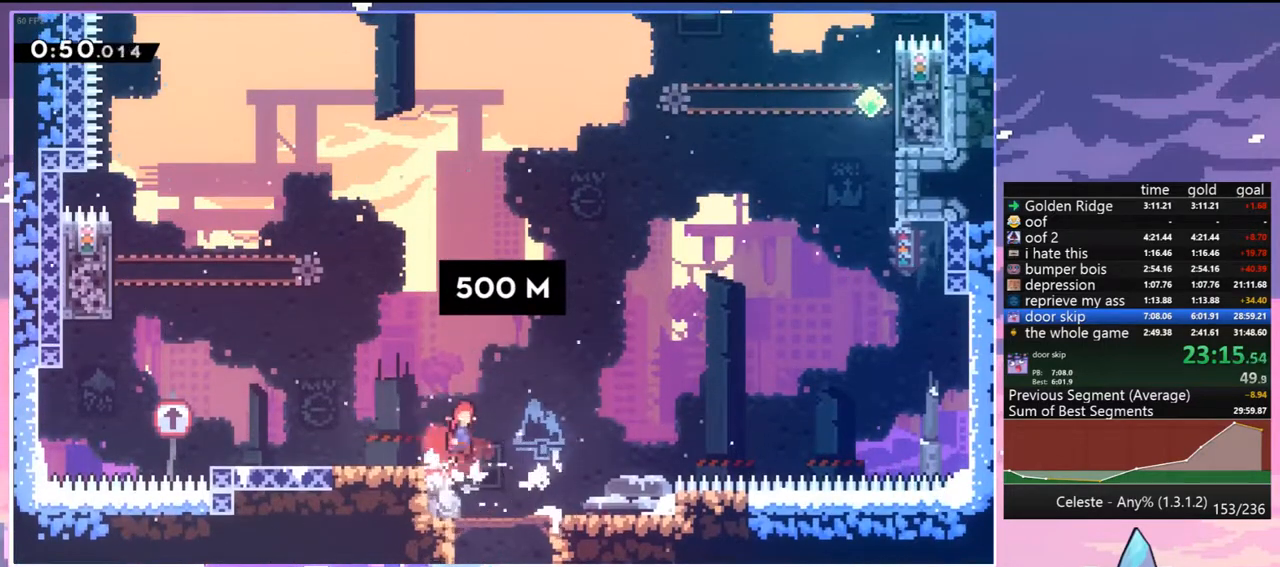
{"keys": ["left"], "events": [[83, "left", "up"], [133, "jump", "up"], [450, "left", "down"]]}
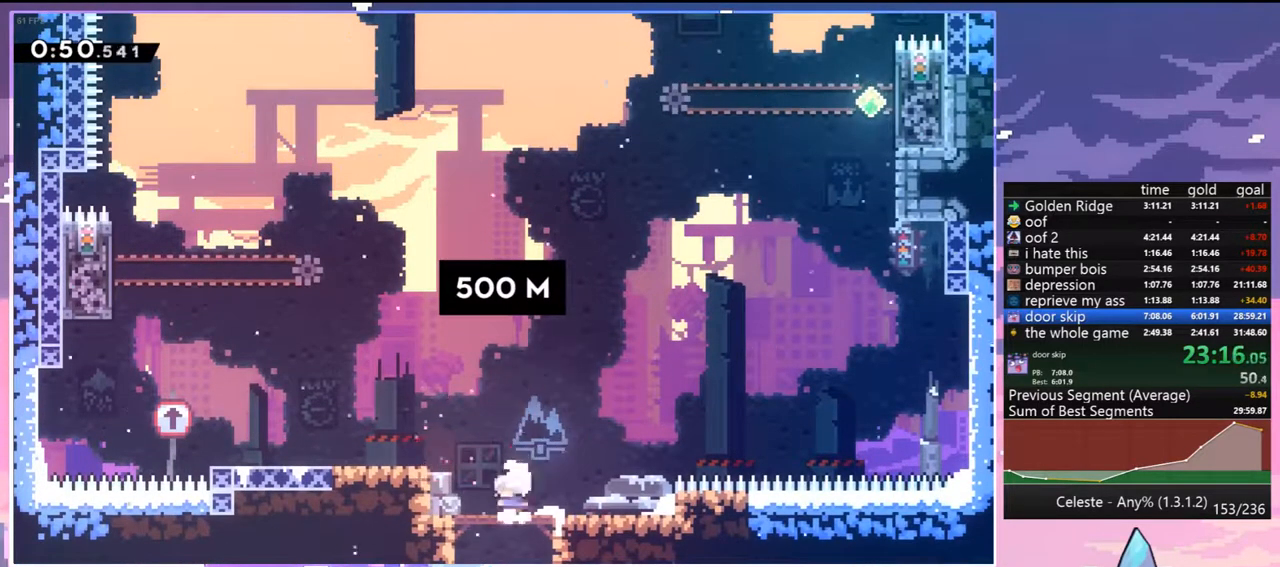
{"keys": ["jump", "left"], "events": [[50, "jump", "down"], [183, "dash", "down"], [183, "jump", "up"], [383, "jump", "down"], [433, "dash", "up"]]}
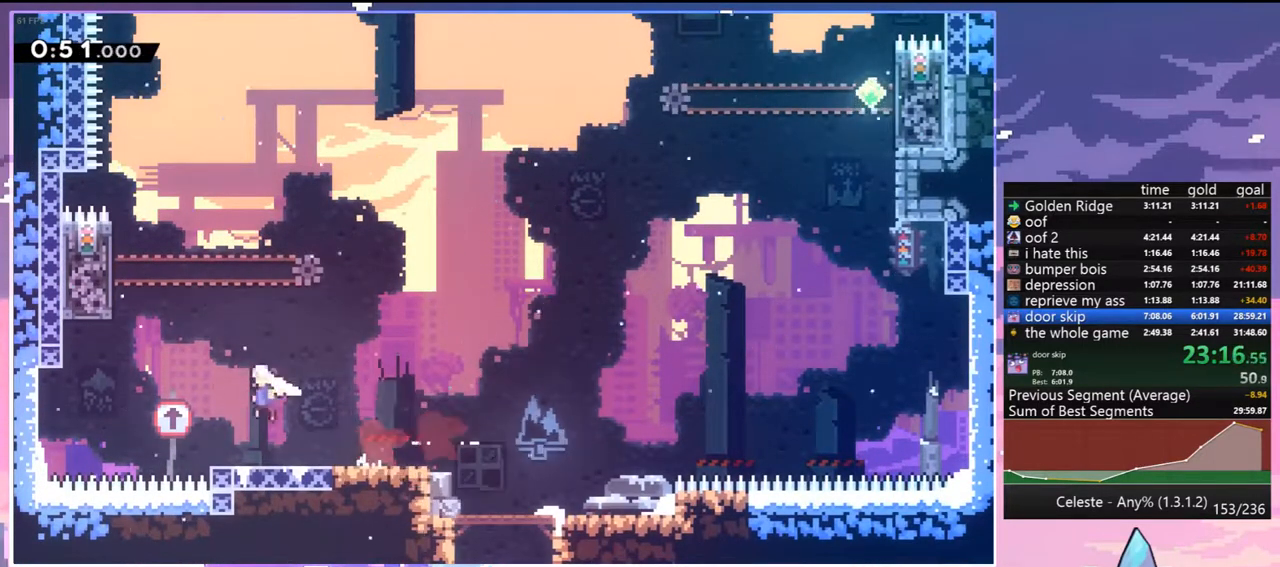
{"keys": ["dash", "jump", "right", "up"], "events": [[200, "up", "down"], [250, "dash", "down"], [250, "jump", "up"], [250, "left", "up"], [483, "jump", "down"], [483, "right", "down"]]}
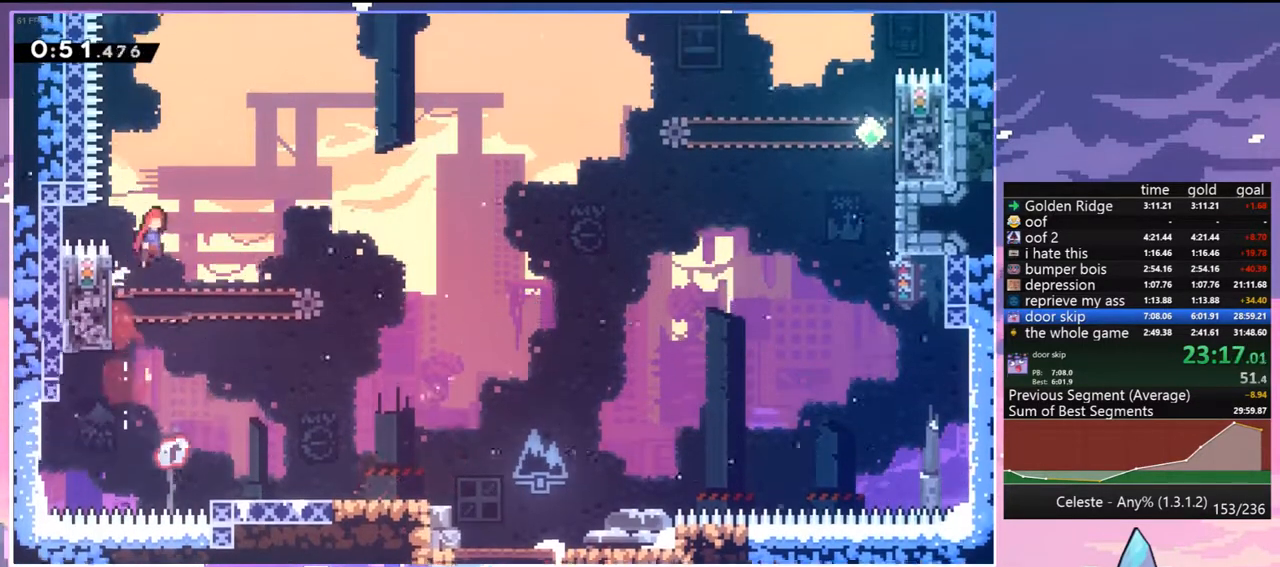
{"keys": ["dash", "jump", "up"], "events": [[83, "dash", "up"], [133, "right", "up"], [267, "dash", "down"], [267, "jump", "up"], [500, "jump", "down"]]}
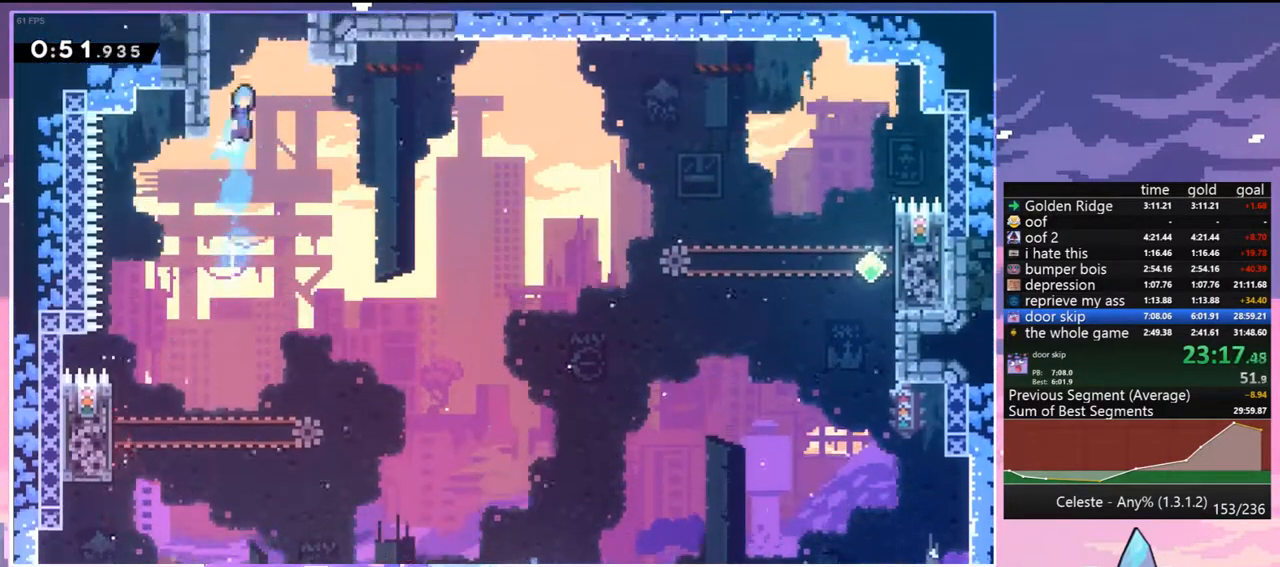
{"keys": ["jump"], "events": [[100, "dash", "up"], [150, "jump", "up"], [233, "jump", "down"], [233, "up", "up"]]}
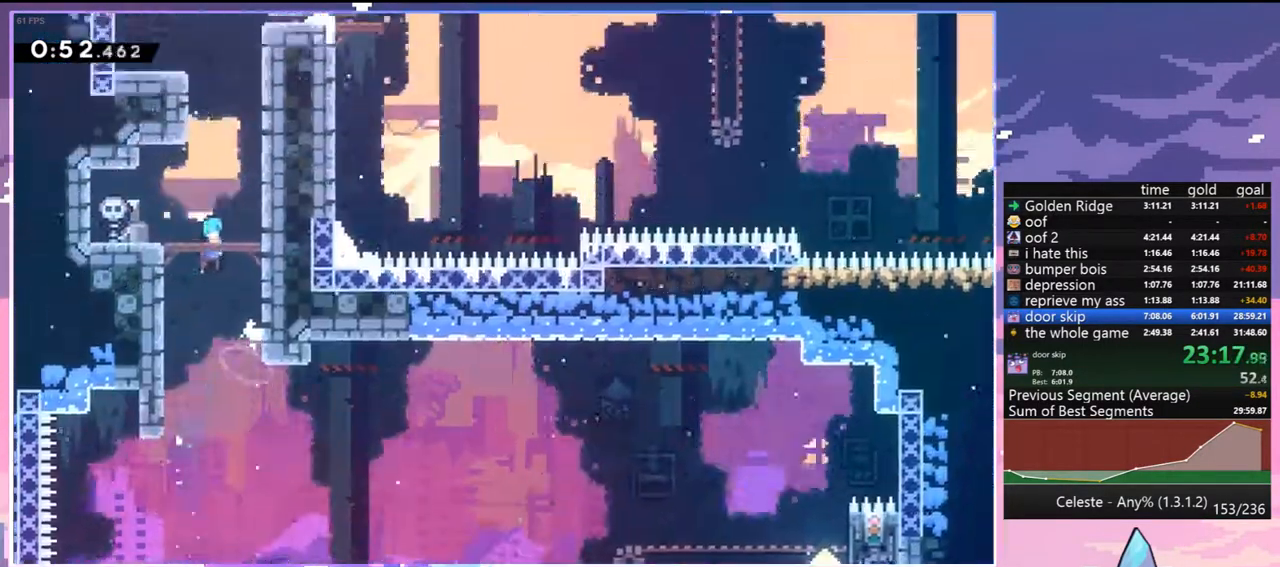
{"keys": ["jump"], "events": []}
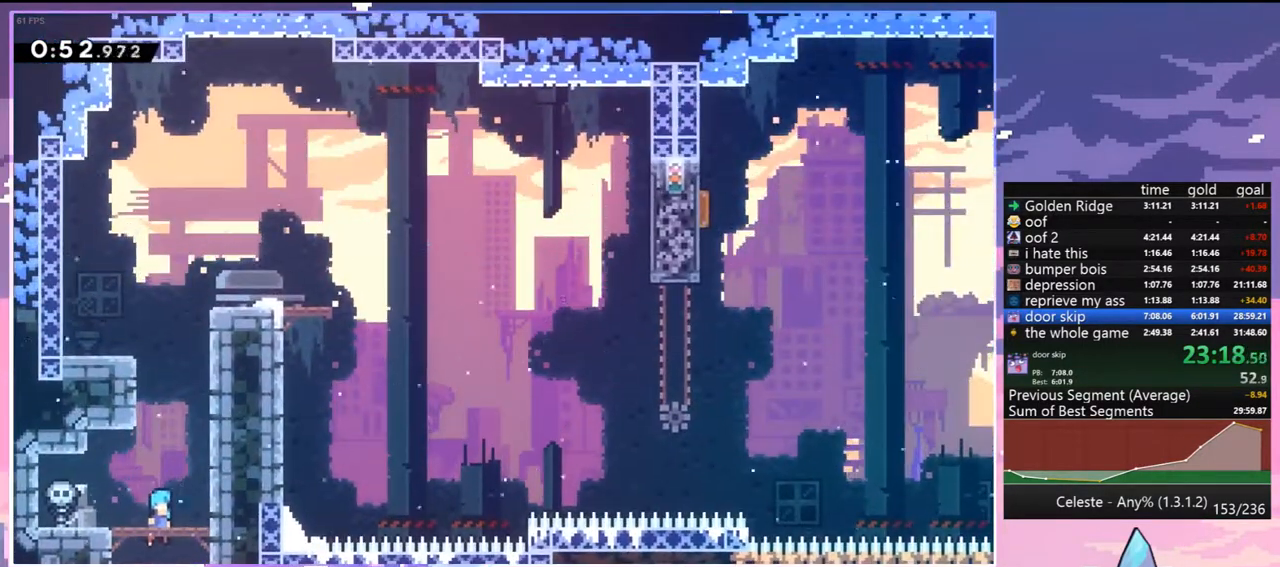
{"keys": ["jump", "right"], "events": [[83, "left", "down"], [167, "dash", "down"], [167, "jump", "up"], [167, "left", "up"], [167, "up", "down"], [367, "jump", "down"], [500, "dash", "up"], [500, "right", "down"], [500, "up", "up"]]}
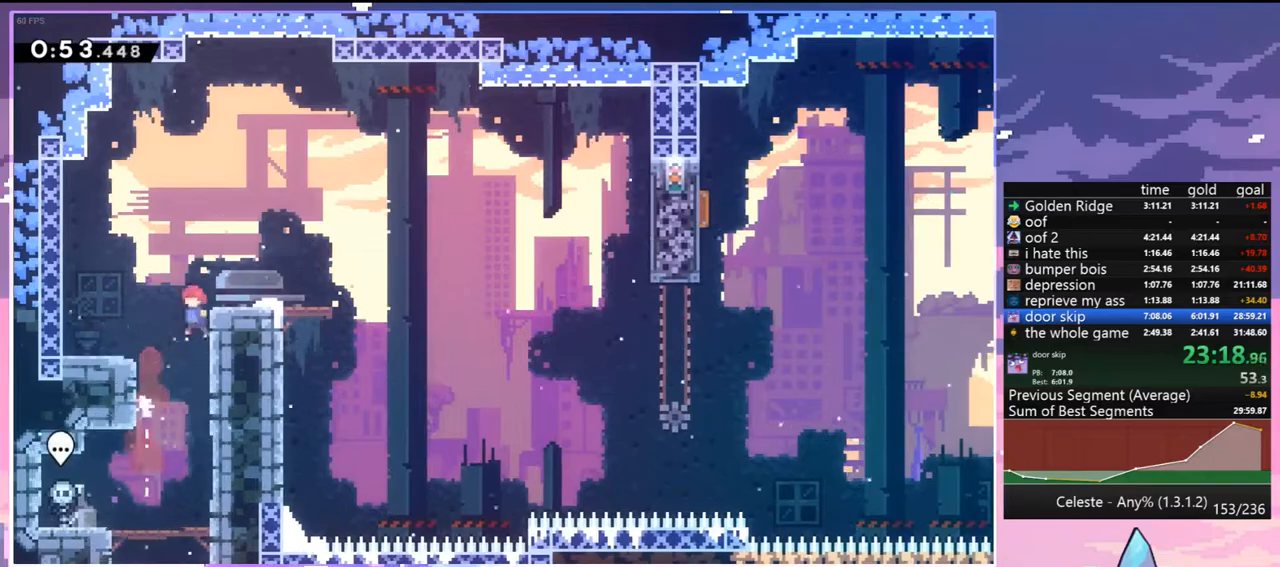
{"keys": ["right"], "events": [[100, "down", "down"], [100, "jump", "up"], [150, "dash", "down"], [333, "jump", "down"], [433, "dash", "up"], [433, "down", "up"], [433, "jump", "up"]]}
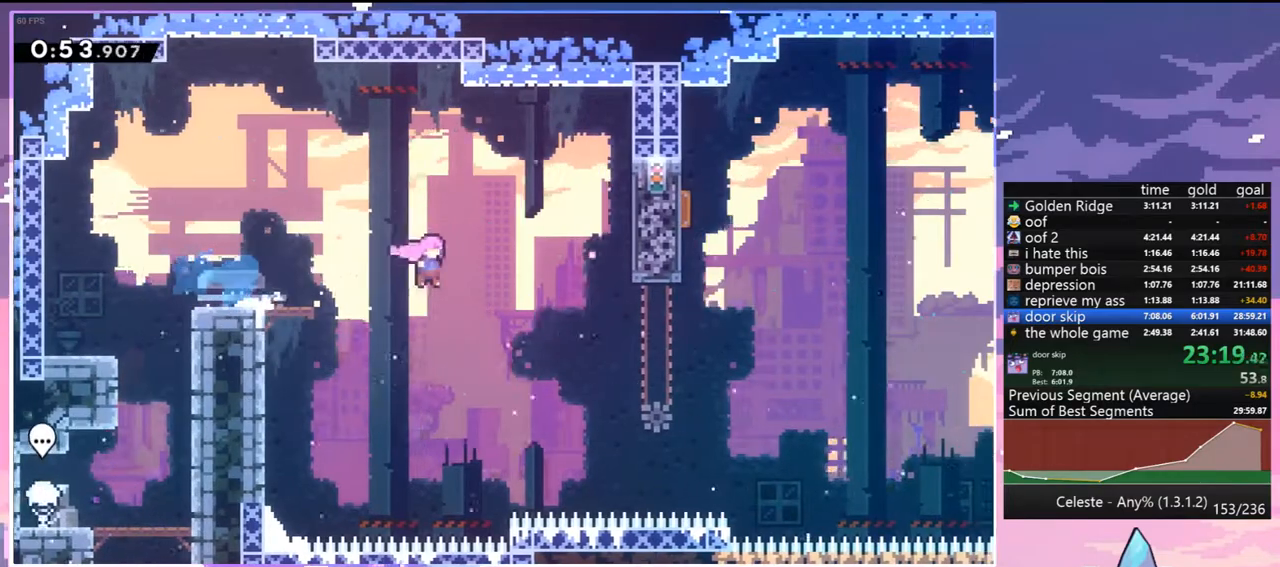
{"keys": ["dash", "up"], "events": [[200, "skip", "down"], [300, "skip", "up"], [400, "right", "up"], [400, "up", "down"], [433, "dash", "down"]]}
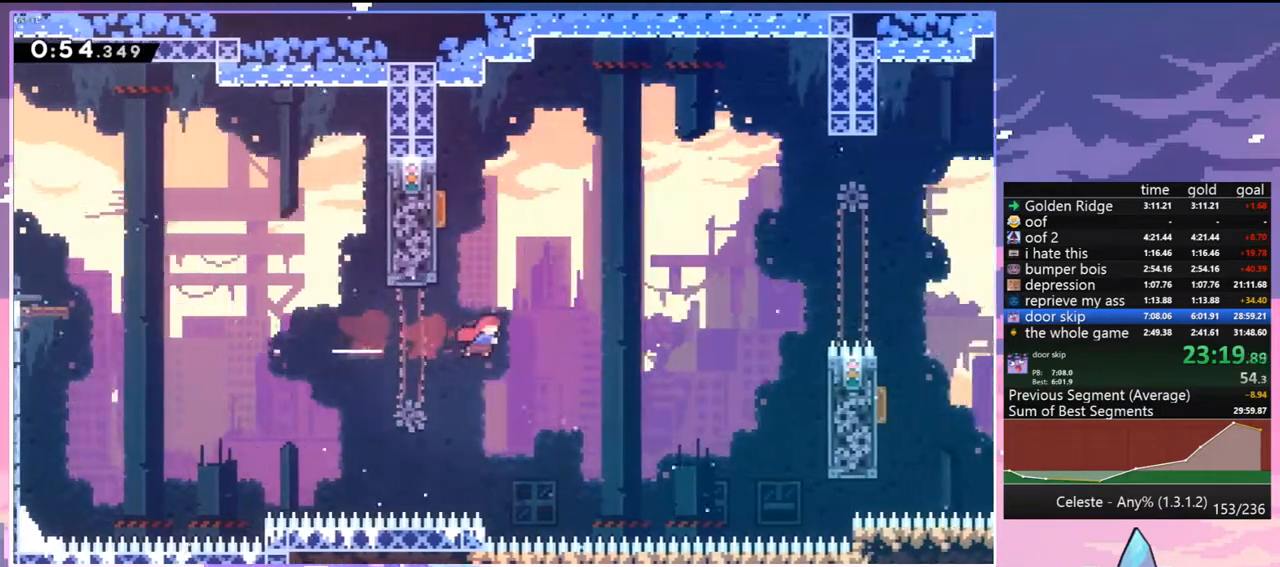
{"keys": ["right"], "events": [[33, "dash", "up"], [83, "left", "down"], [133, "up", "up"], [450, "right", "down"], [500, "left", "up"]]}
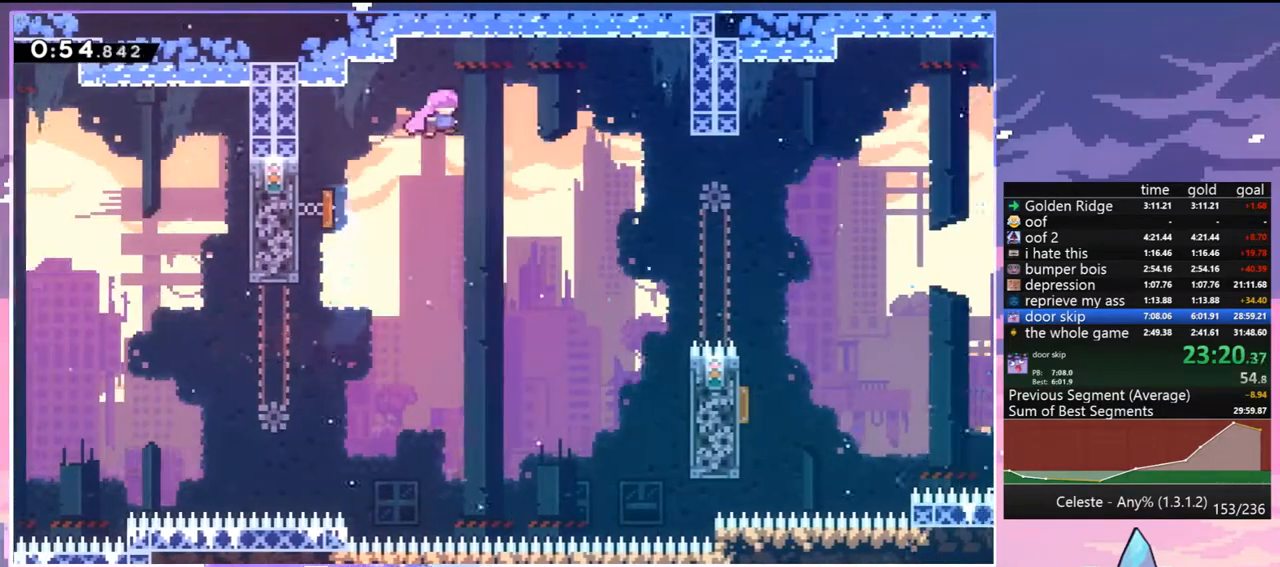
{"keys": ["down", "right"], "events": [[383, "down", "down"]]}
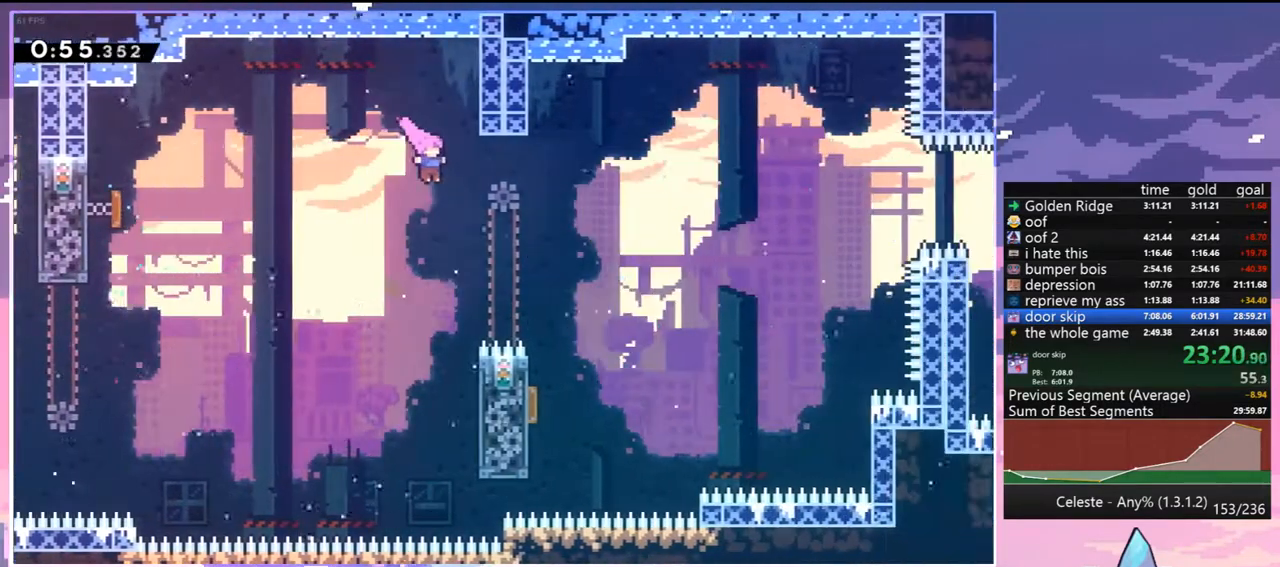
{"keys": ["dash", "down", "left"], "events": [[17, "dash", "down"], [150, "dash", "up"], [350, "left", "down"], [350, "right", "up"], [400, "dash", "down"]]}
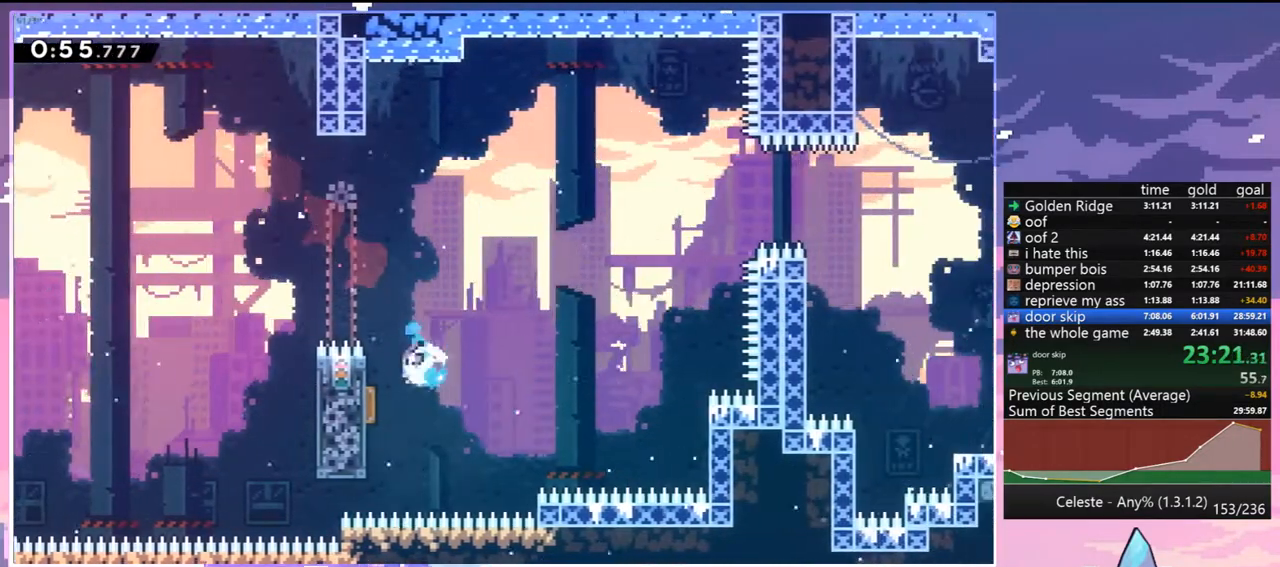
{"keys": ["right", "up"], "events": [[33, "dash", "up"], [83, "down", "up"], [83, "right", "down"], [133, "left", "up"], [167, "up", "down"]]}
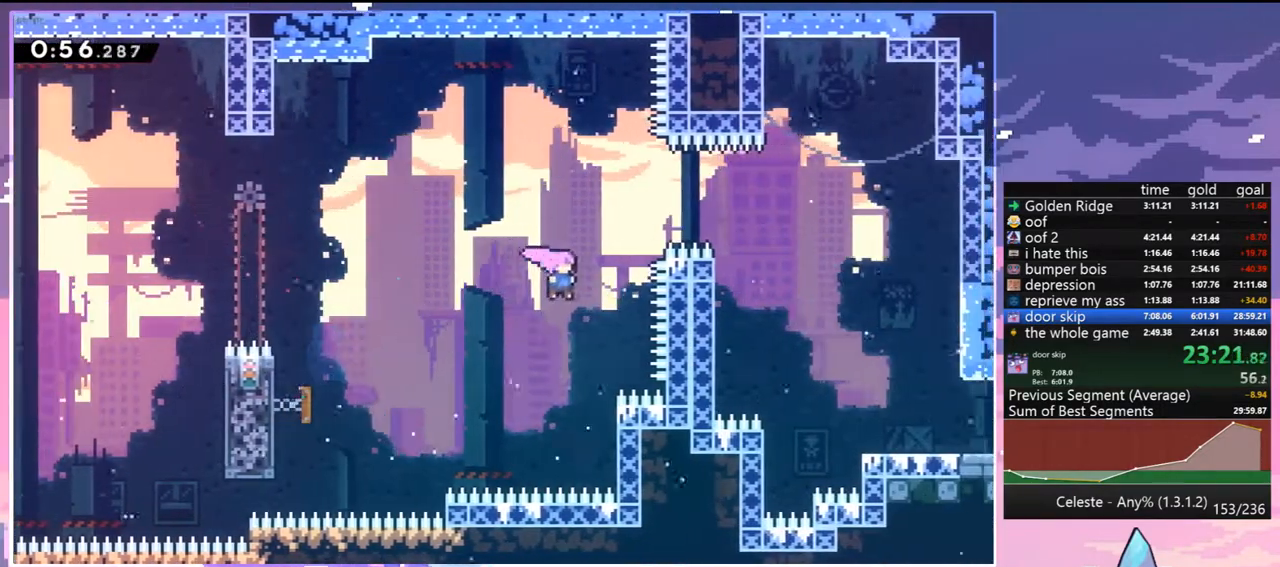
{"keys": ["dash", "down", "right"], "events": [[50, "dash", "down"], [183, "dash", "up"], [283, "up", "up"], [417, "dash", "down"], [417, "down", "down"]]}
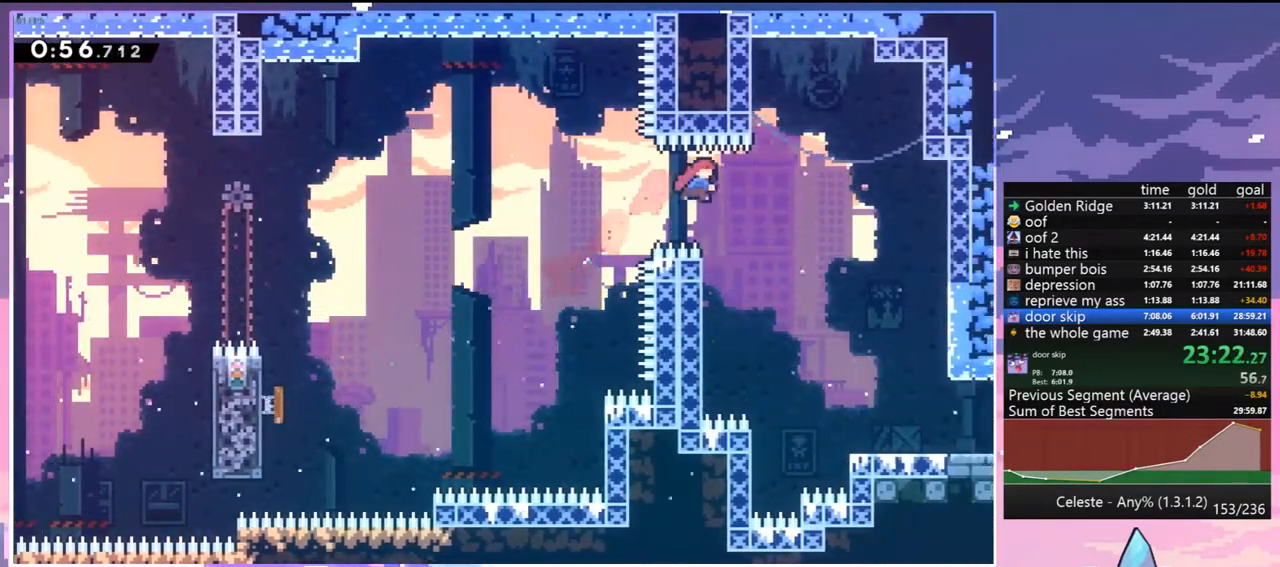
{"keys": ["dash", "down", "right"], "events": [[67, "dash", "up"], [433, "dash", "down"]]}
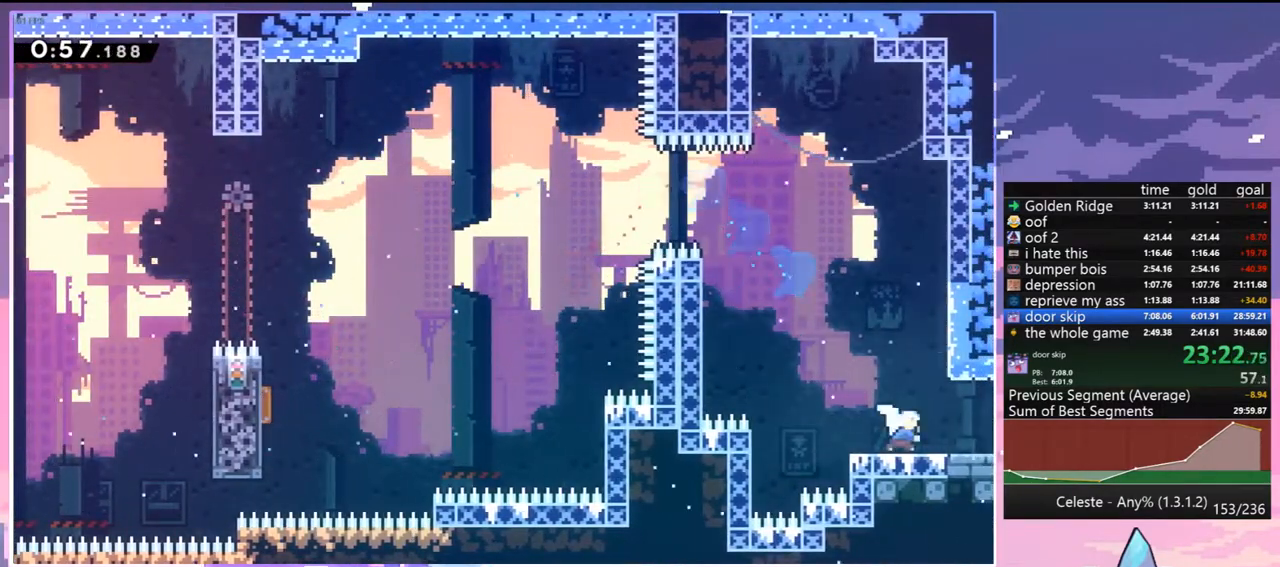
{"keys": ["jump", "right"], "events": [[133, "down", "up"], [133, "jump", "down"], [167, "dash", "up"]]}
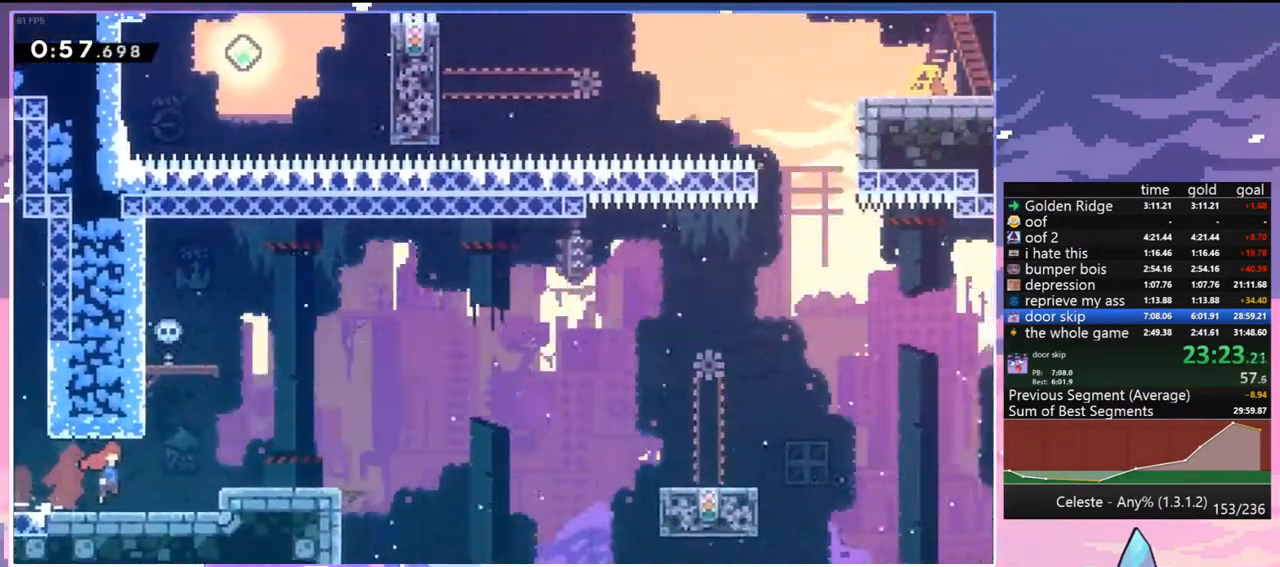
{"keys": ["dash", "down", "right"], "events": [[383, "down", "down"], [417, "dash", "down"], [467, "jump", "up"]]}
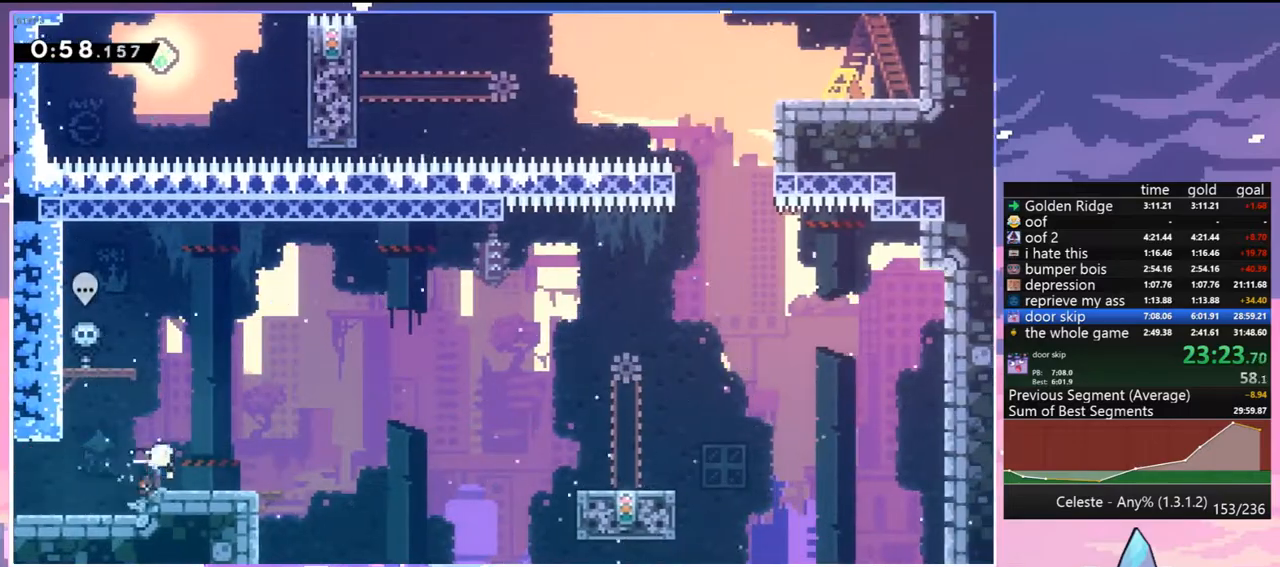
{"keys": ["right"], "events": [[117, "jump", "down"], [167, "down", "up"], [200, "dash", "up"], [400, "jump", "up"]]}
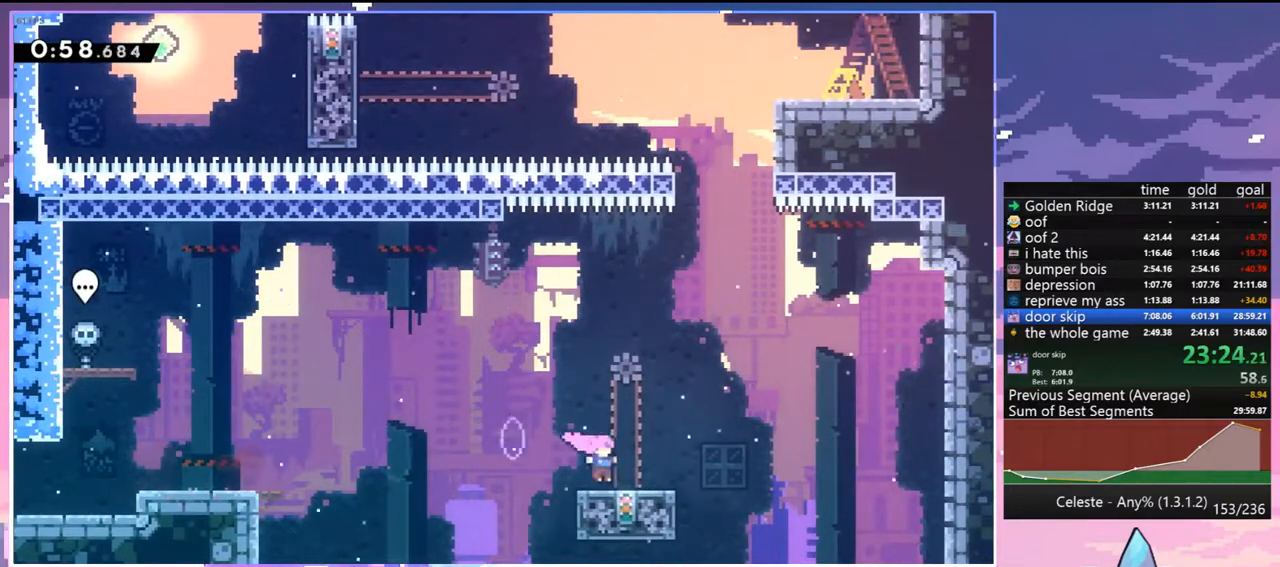
{"keys": ["up"], "events": [[33, "jump", "down"], [133, "up", "down"], [167, "jump", "up"], [167, "right", "up"], [267, "dash", "down"], [367, "dash", "up"]]}